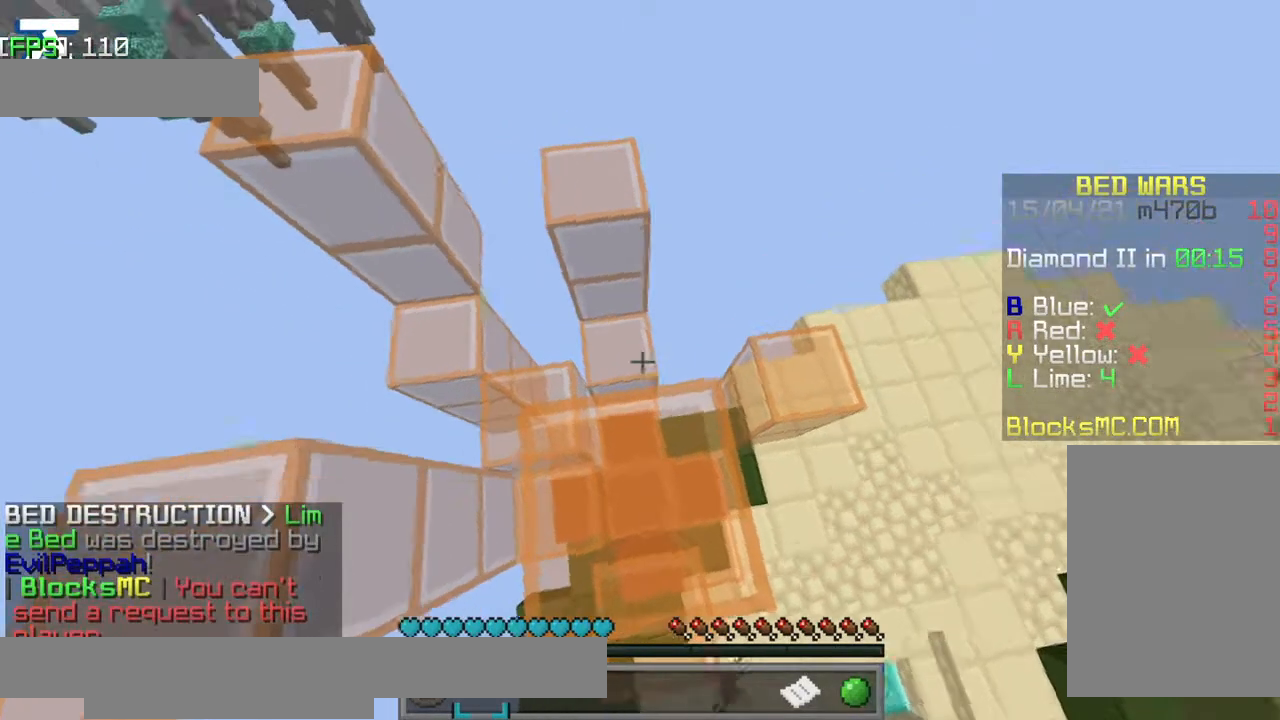
Gameplay with keyboard; each line is a JSON object with the keys held at the frame after it. "events" lists presses ("down") and releases ("up") of "a", "d", "jump", "s" and "w" between this image and that frame as [ms after this image, input, new state], when the widget could be followed in between. No other keys are recorded. Mouse input is not recorded. Key names are as the overlay labels them; some are game actions (e.g. jump) rather than physical keys.
{"keys": ["a"], "events": [[500, "a", "down"]]}
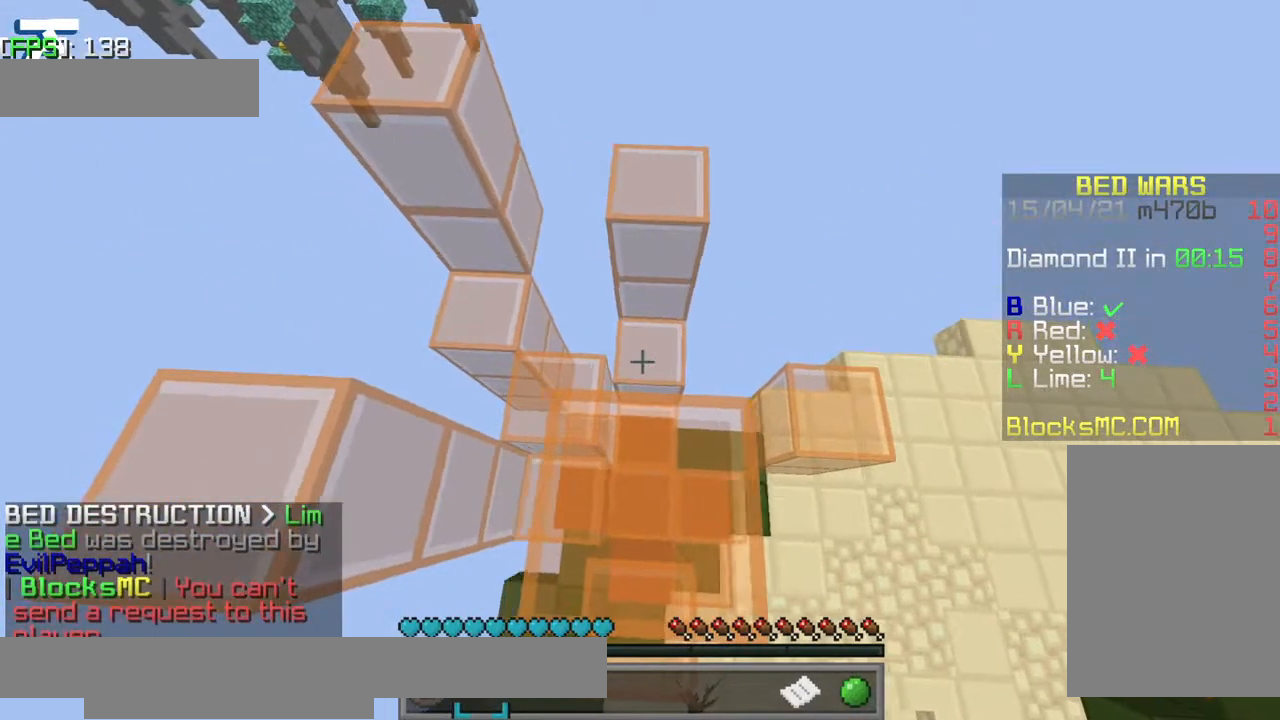
{"keys": [], "events": [[100, "a", "up"]]}
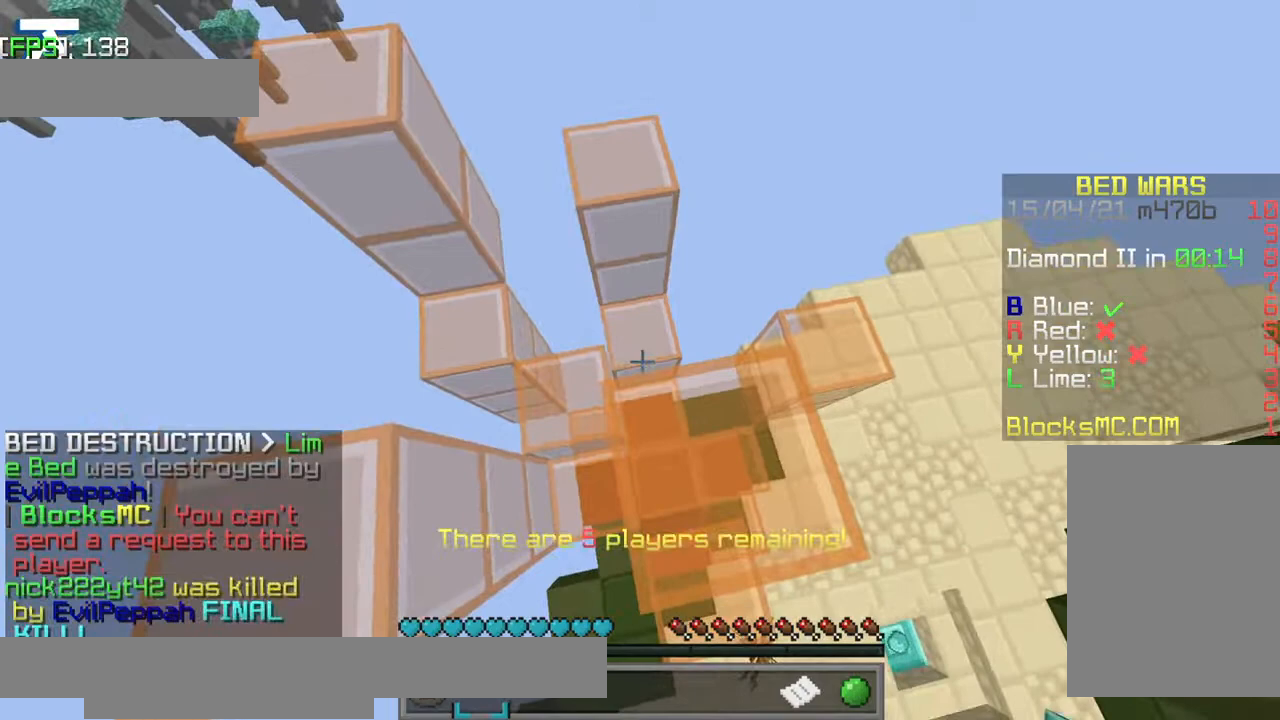
{"keys": [], "events": []}
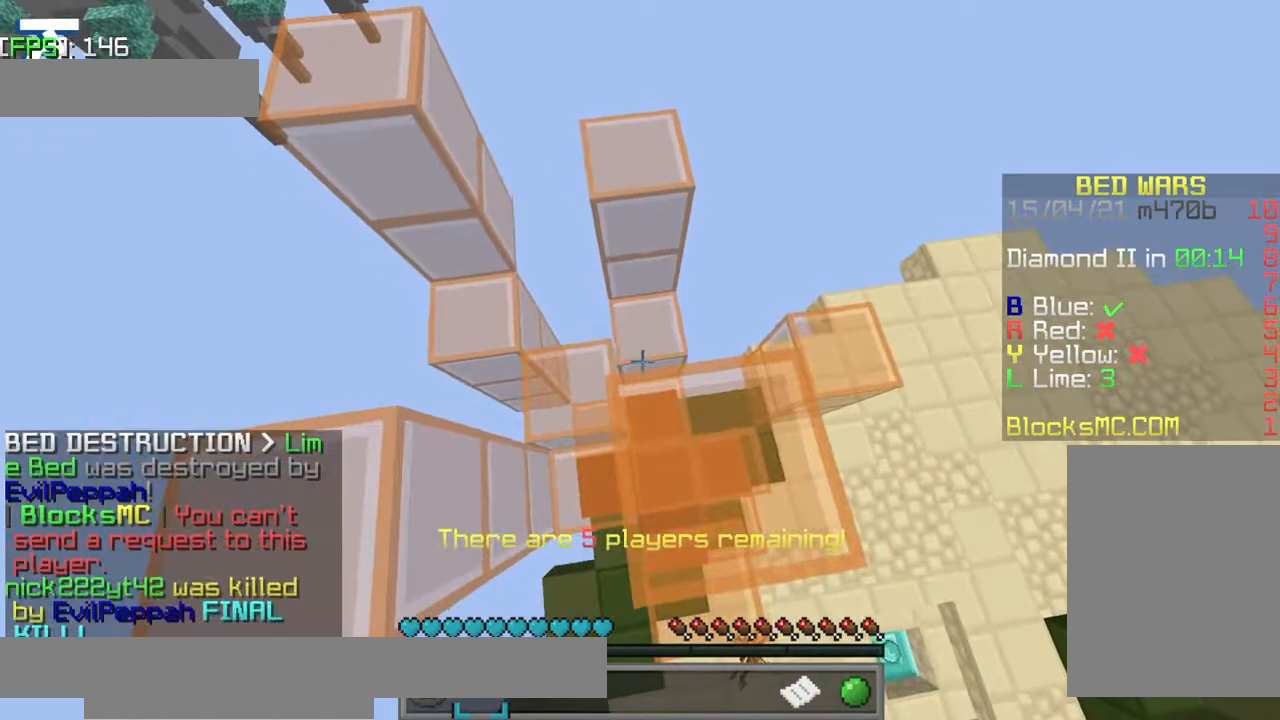
{"keys": ["w"], "events": [[367, "w", "down"]]}
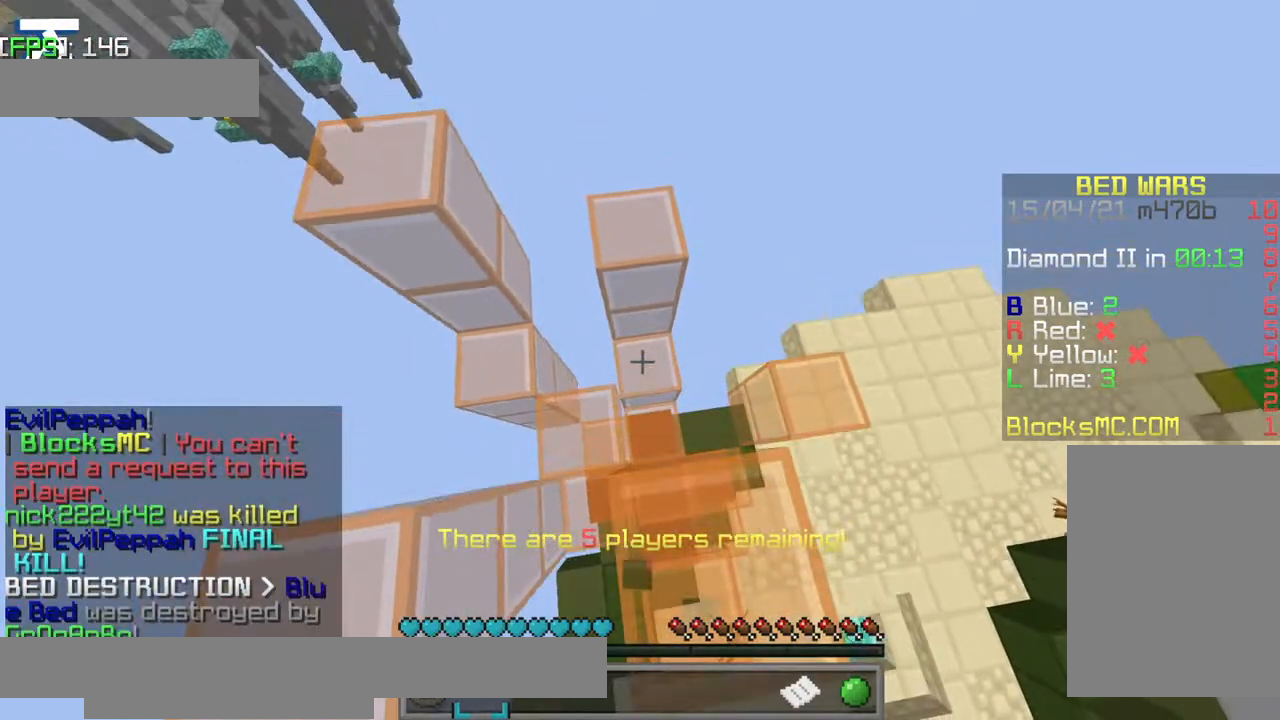
{"keys": ["jump"], "events": [[34, "w", "up"], [484, "jump", "down"]]}
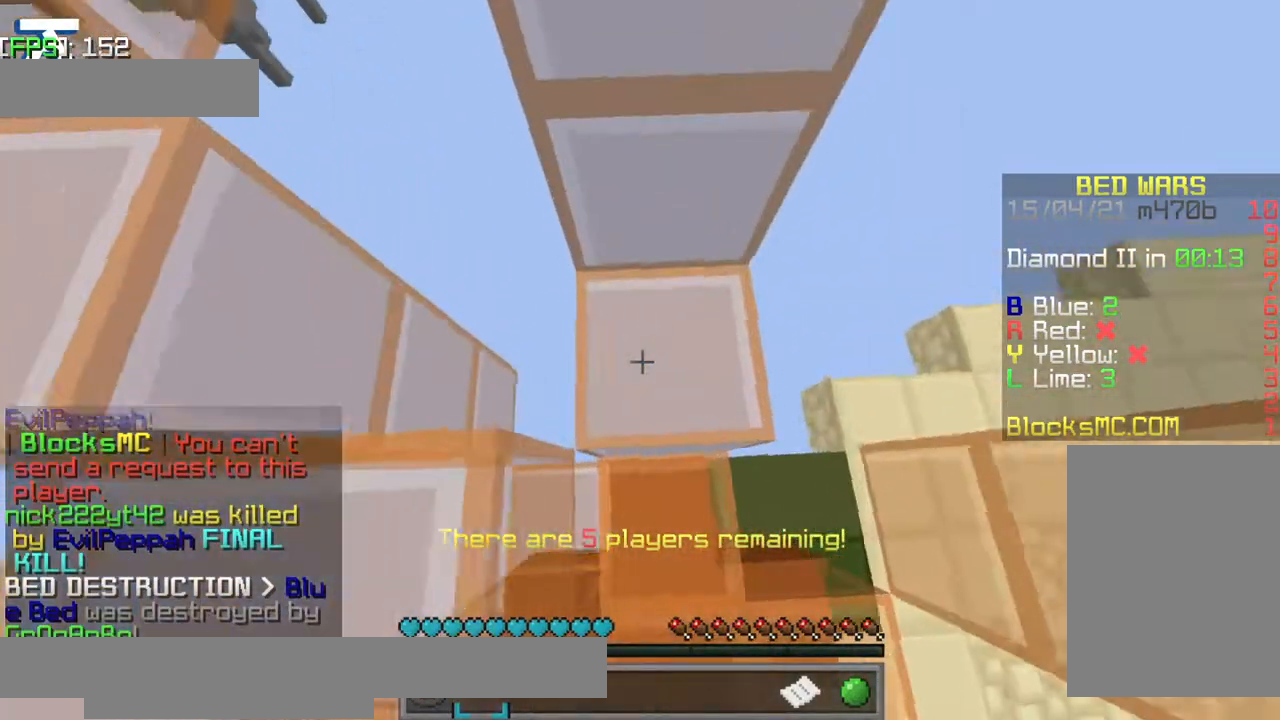
{"keys": [], "events": [[84, "jump", "up"], [167, "jump", "down"], [434, "jump", "up"]]}
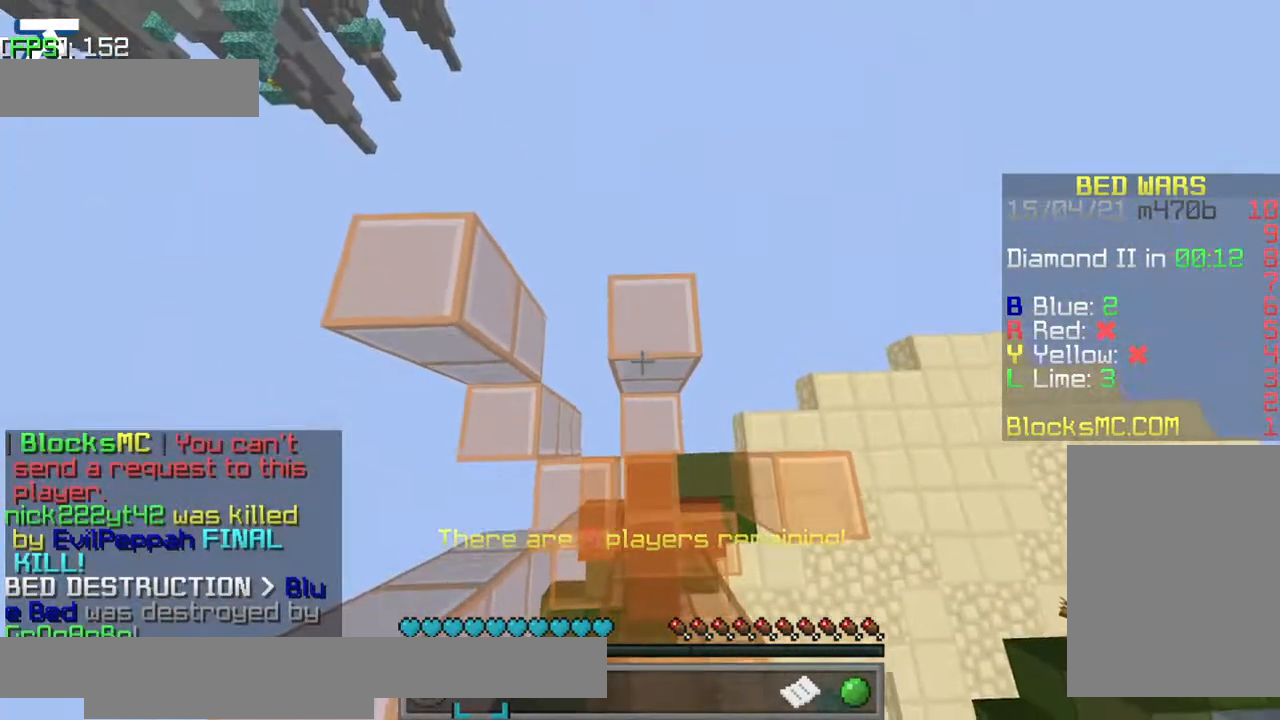
{"keys": [], "events": [[50, "w", "down"], [150, "w", "up"]]}